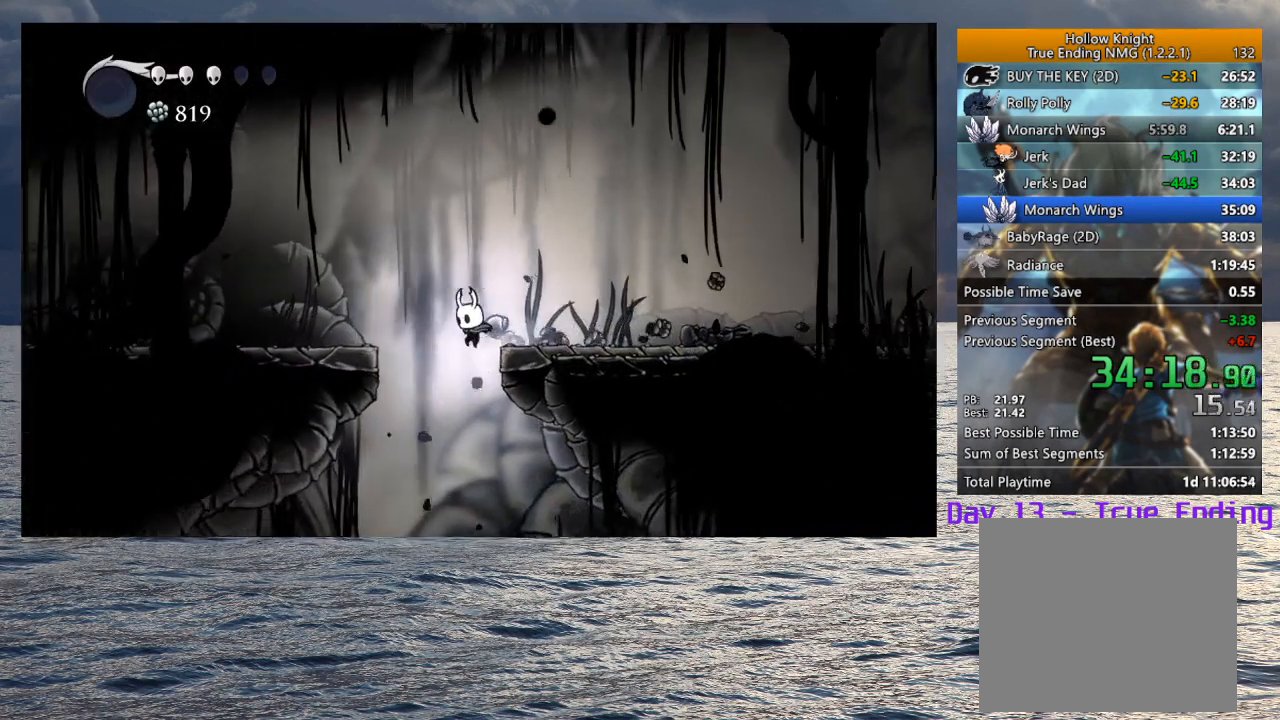
Gameplay with a controller (PlayStation layout); each line is a JSON object with the inputs held at the frame after it. "events" lists button and stick changes between this image and that frame as [ms after this image, input, new state], when the widget could be followed in between.
{"buttons": [], "left_stick": "left", "right_stick": "center", "events": []}
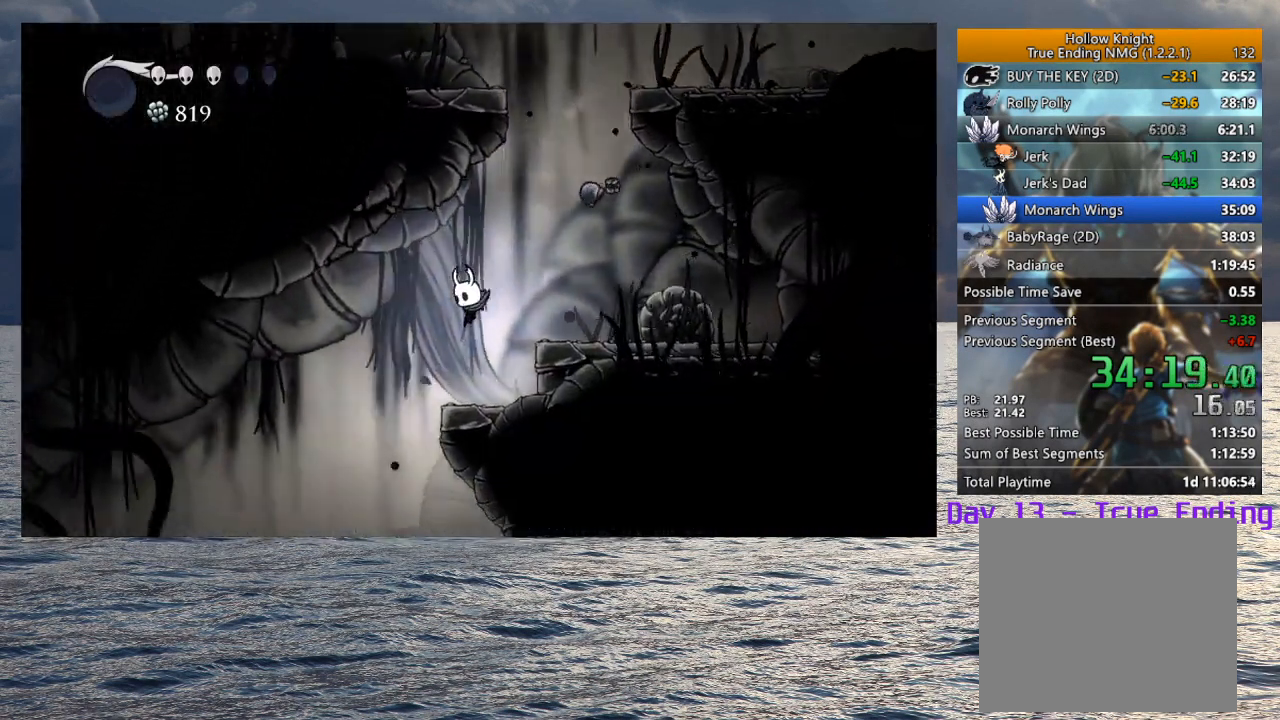
{"buttons": [], "left_stick": "left", "right_stick": "center", "events": [[167, "R2", "down"], [317, "R2", "up"]]}
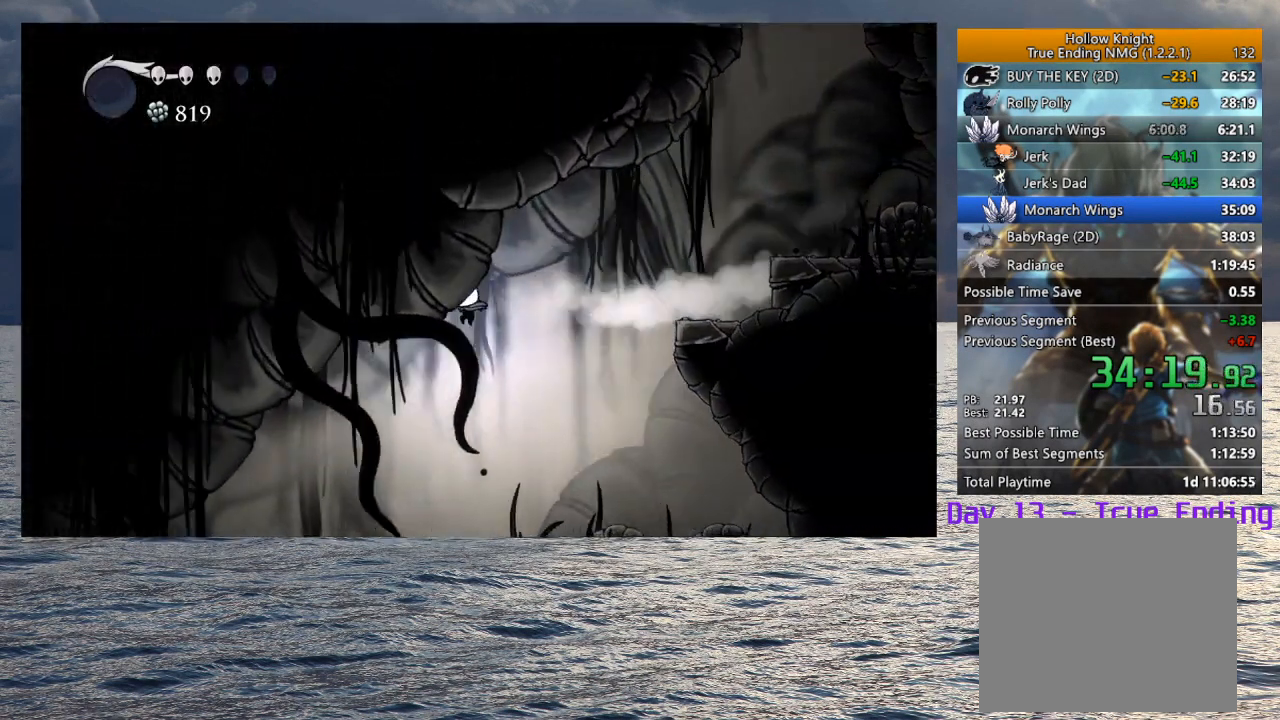
{"buttons": [], "left_stick": "left", "right_stick": "center", "events": []}
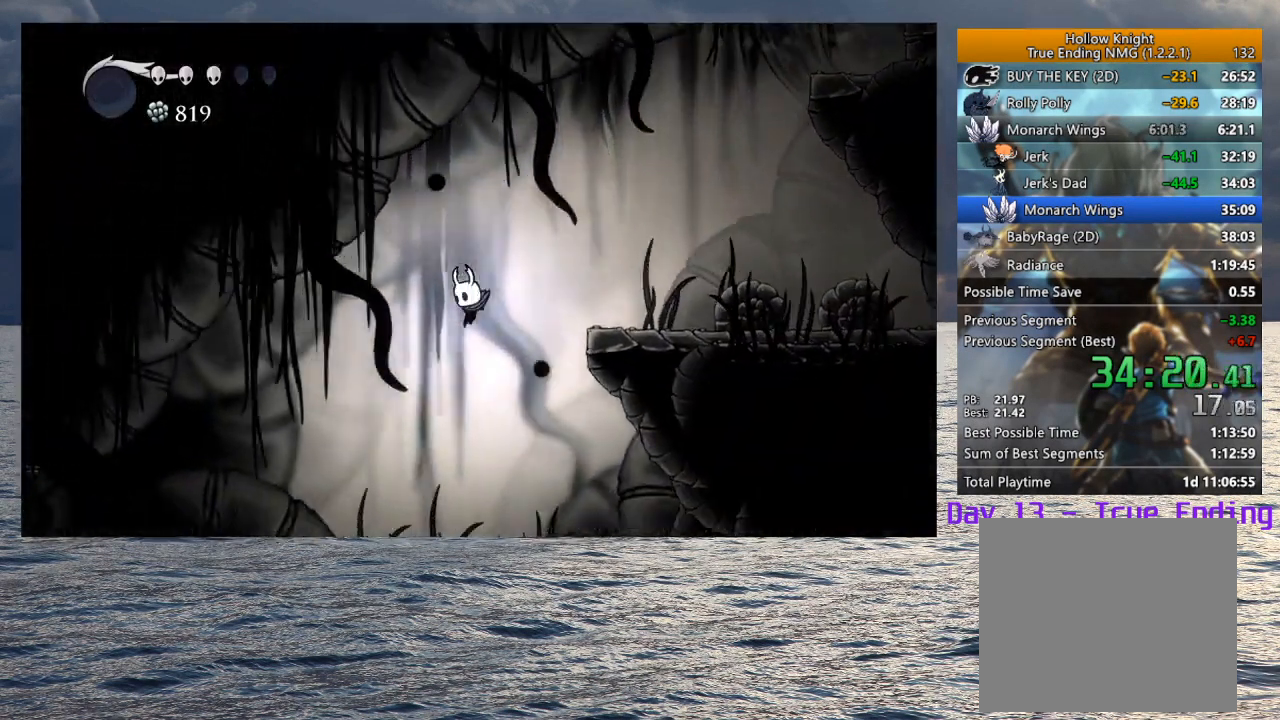
{"buttons": [], "left_stick": "left", "right_stick": "center", "events": [[300, "R2", "down"], [467, "R2", "up"]]}
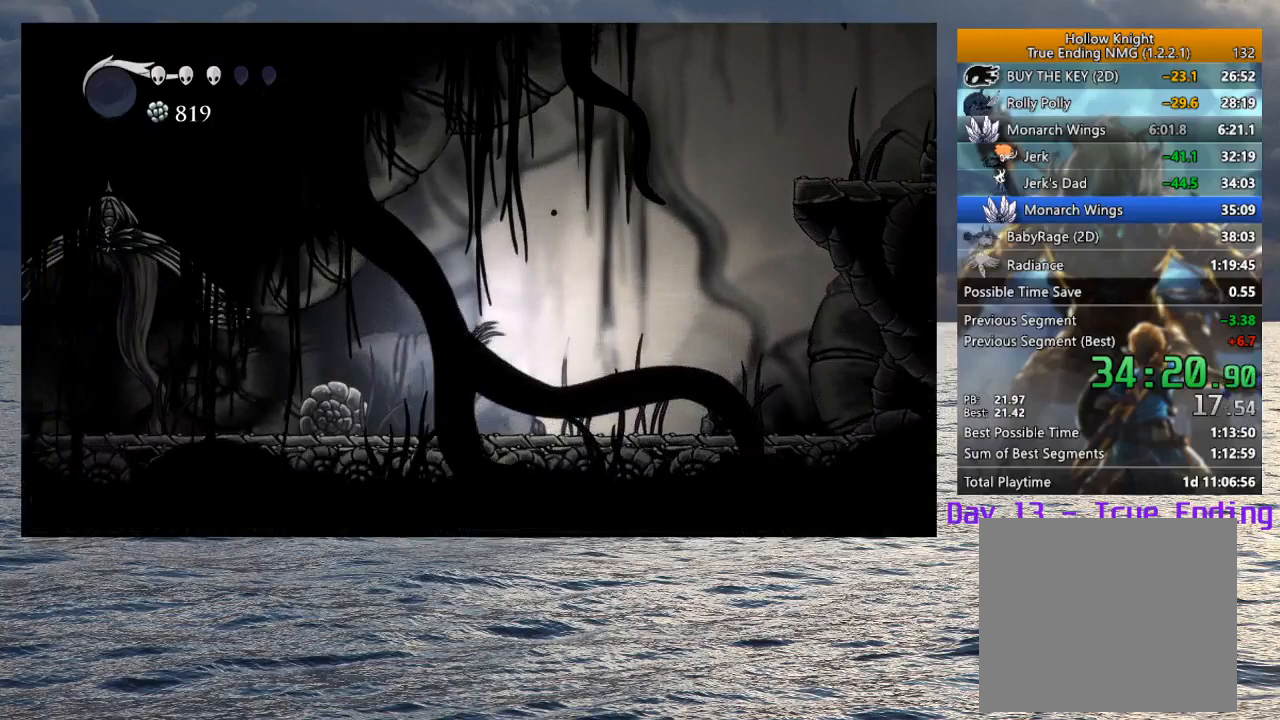
{"buttons": ["R2"], "left_stick": "left", "right_stick": "center", "events": [[383, "R2", "down"]]}
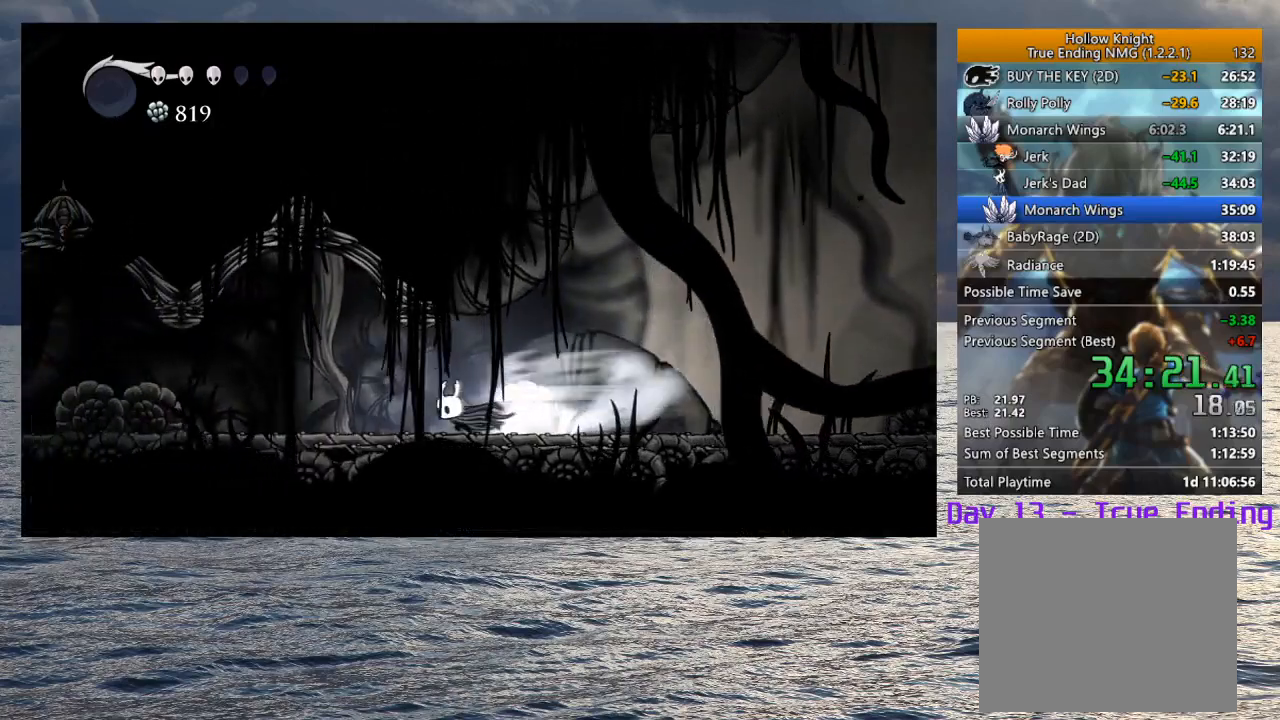
{"buttons": ["R2"], "left_stick": "left", "right_stick": "center", "events": [[117, "R2", "up"], [450, "R2", "down"]]}
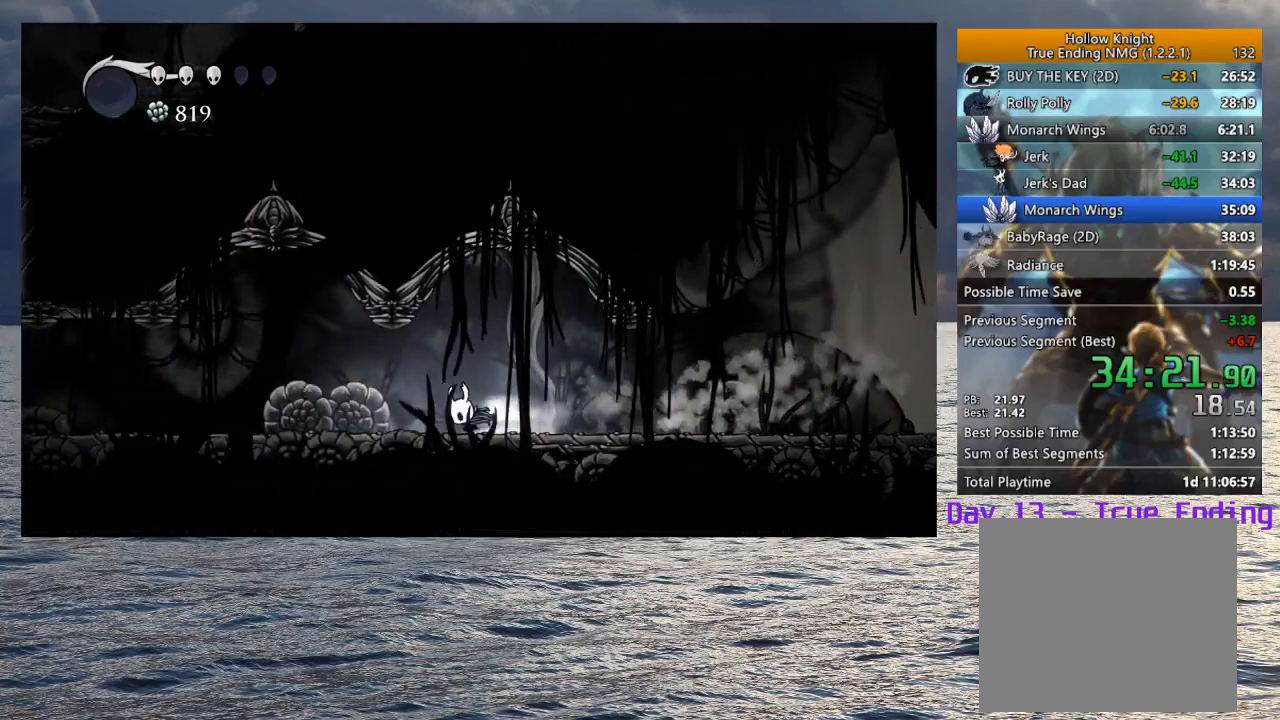
{"buttons": [], "left_stick": "left", "right_stick": "center", "events": [[183, "R2", "up"]]}
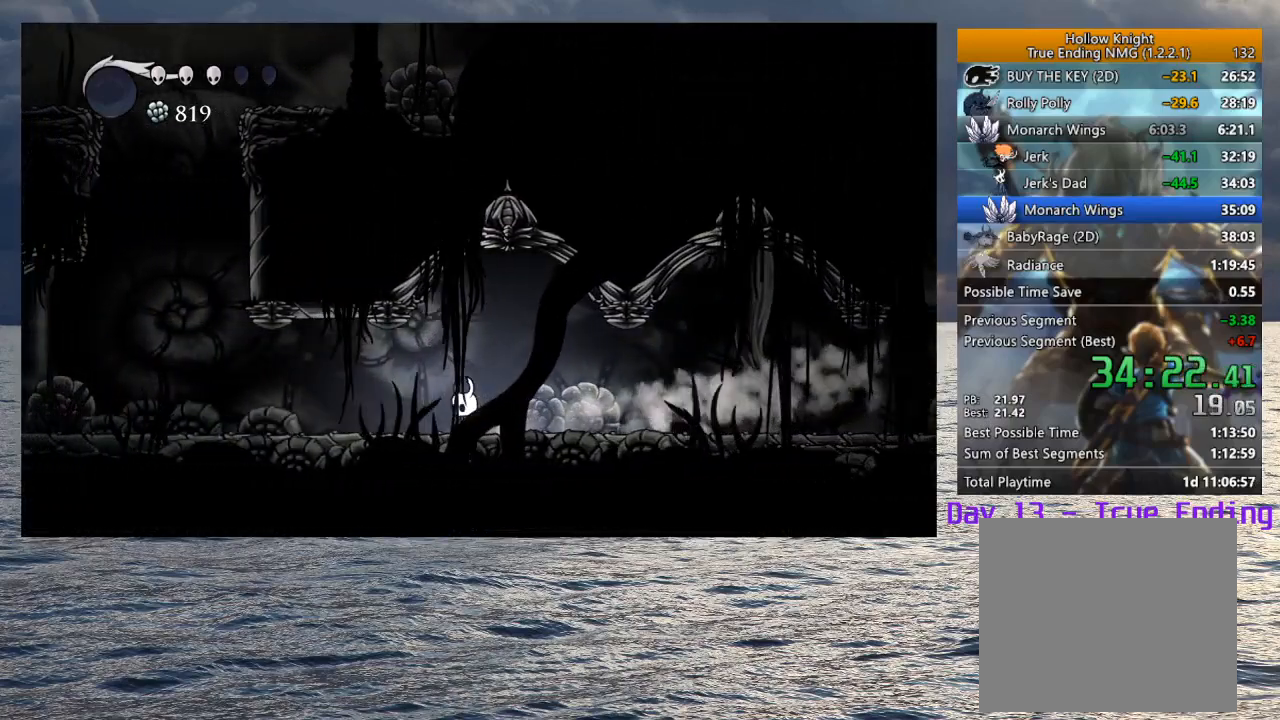
{"buttons": [], "left_stick": "left", "right_stick": "center", "events": [[17, "R2", "down"], [250, "R2", "up"]]}
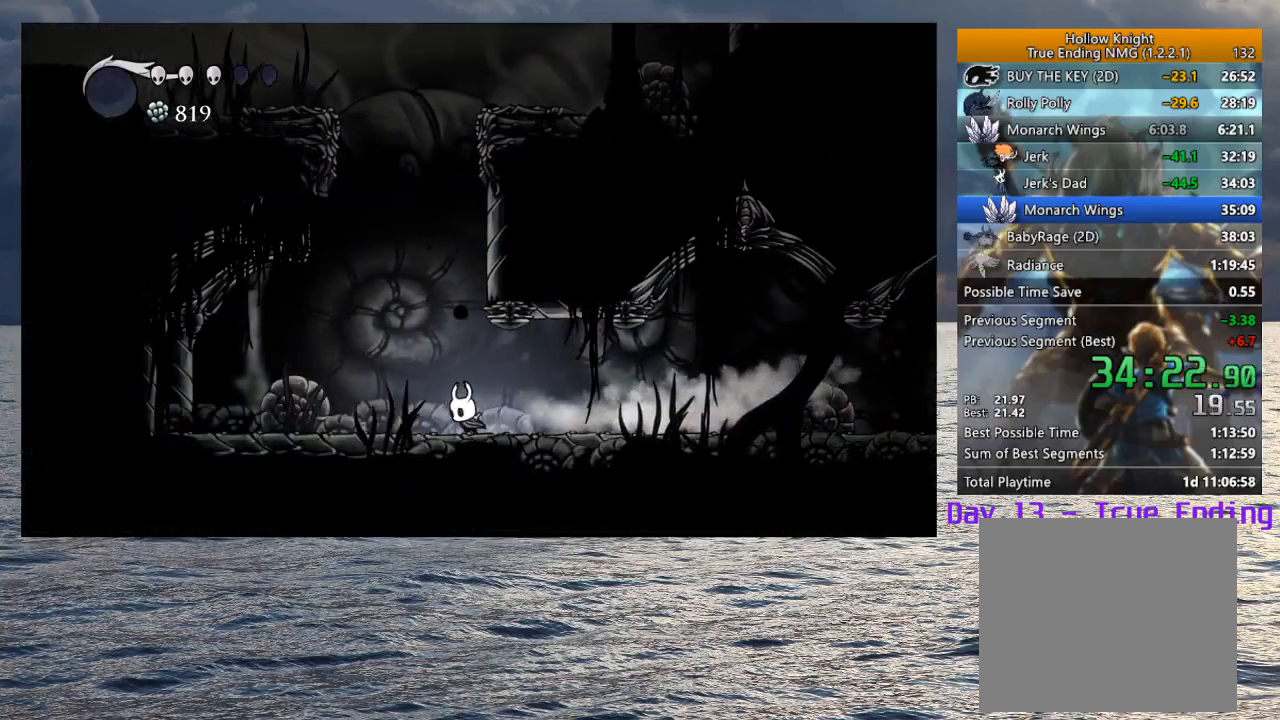
{"buttons": ["CROSS"], "left_stick": "up-left", "right_stick": "center", "events": [[17, "CROSS", "down"], [133, "left_stick", "right"], [400, "CROSS", "up"], [450, "CROSS", "down"], [467, "left_stick", "up-left"]]}
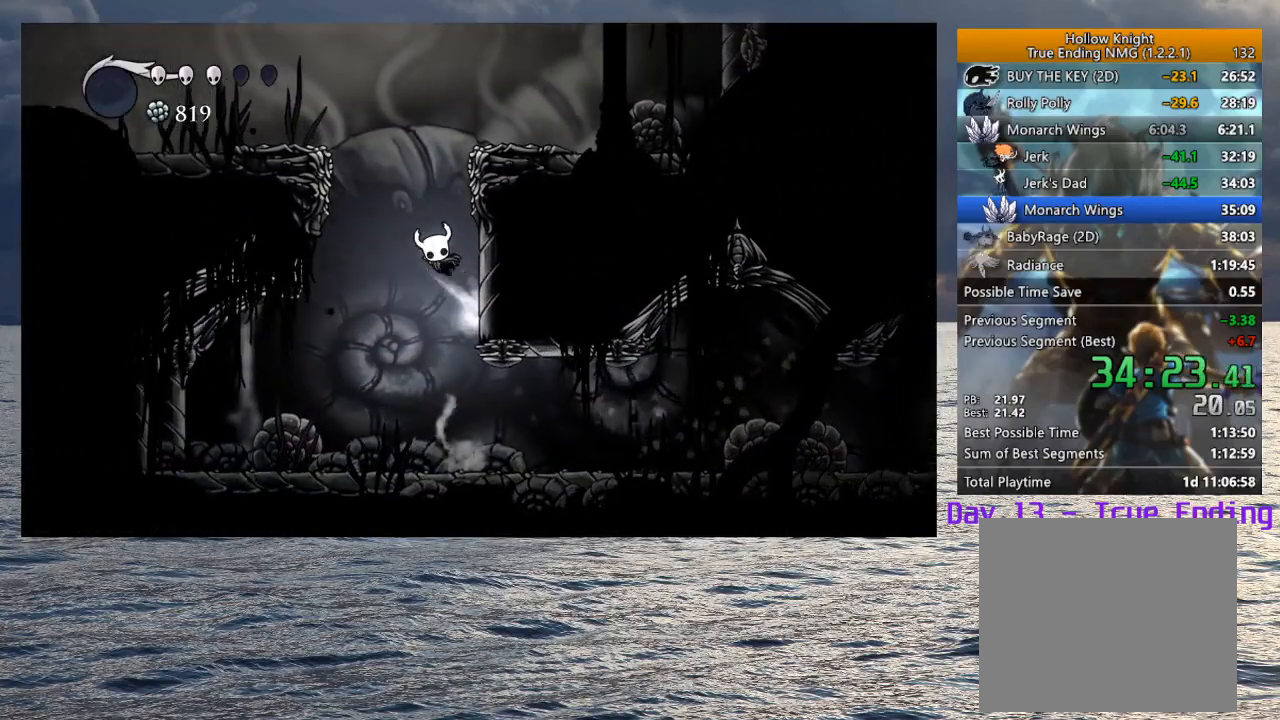
{"buttons": ["CROSS", "R2"], "left_stick": "up-left", "right_stick": "center", "events": [[200, "CROSS", "up"], [233, "CROSS", "down"], [450, "R2", "down"]]}
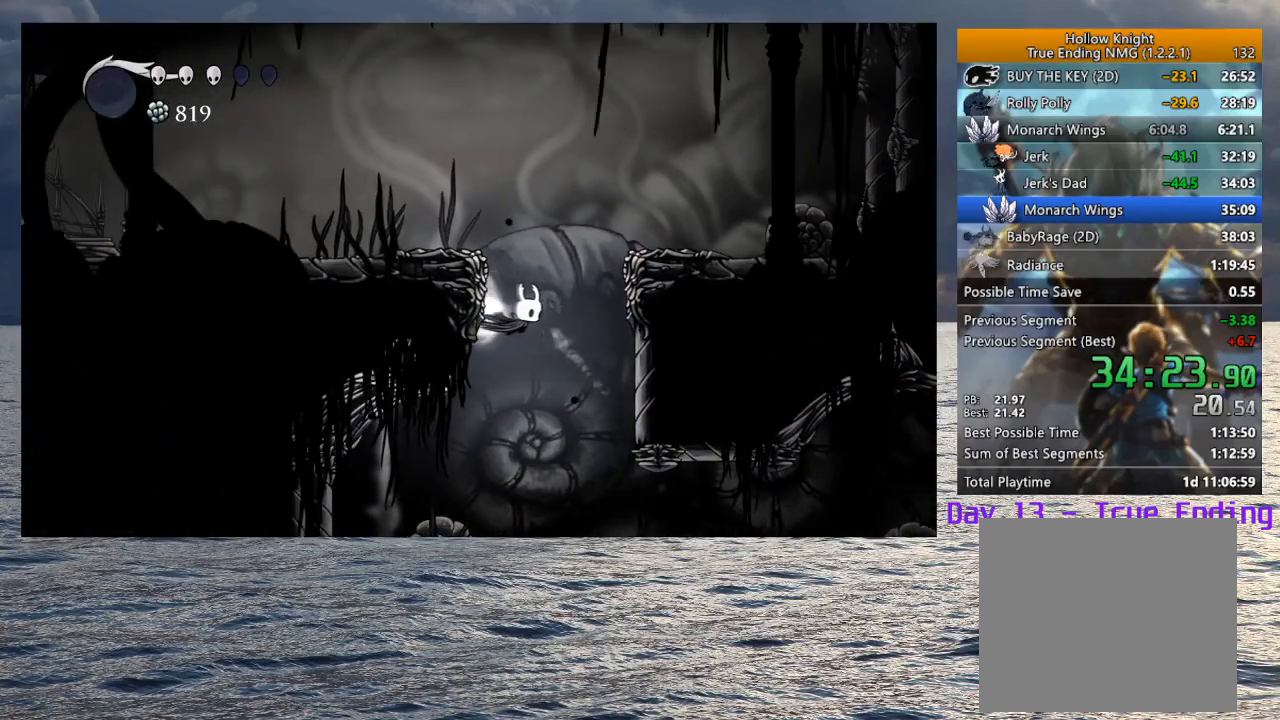
{"buttons": ["CROSS"], "left_stick": "left", "right_stick": "center", "events": [[167, "R2", "up"], [250, "CROSS", "up"], [267, "left_stick", "right"], [400, "CROSS", "down"], [483, "left_stick", "left"]]}
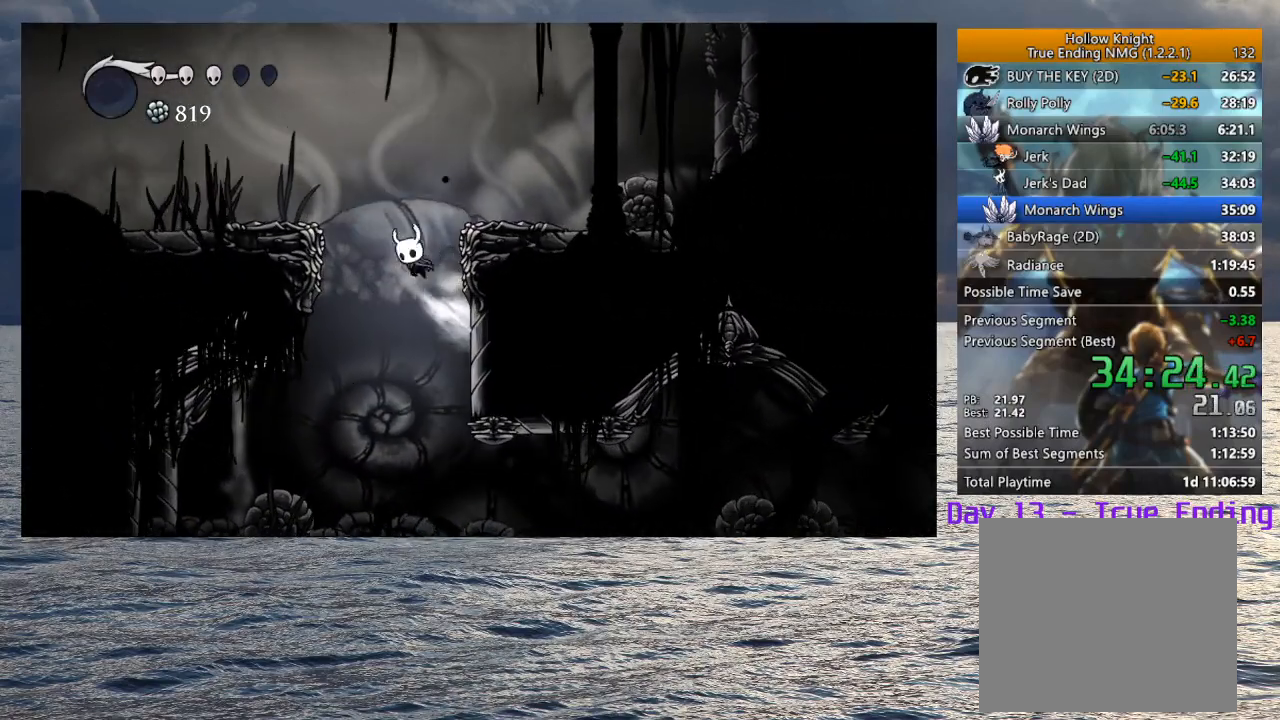
{"buttons": [], "left_stick": "left", "right_stick": "center", "events": [[183, "R2", "down"], [333, "CROSS", "up"], [333, "R2", "up"]]}
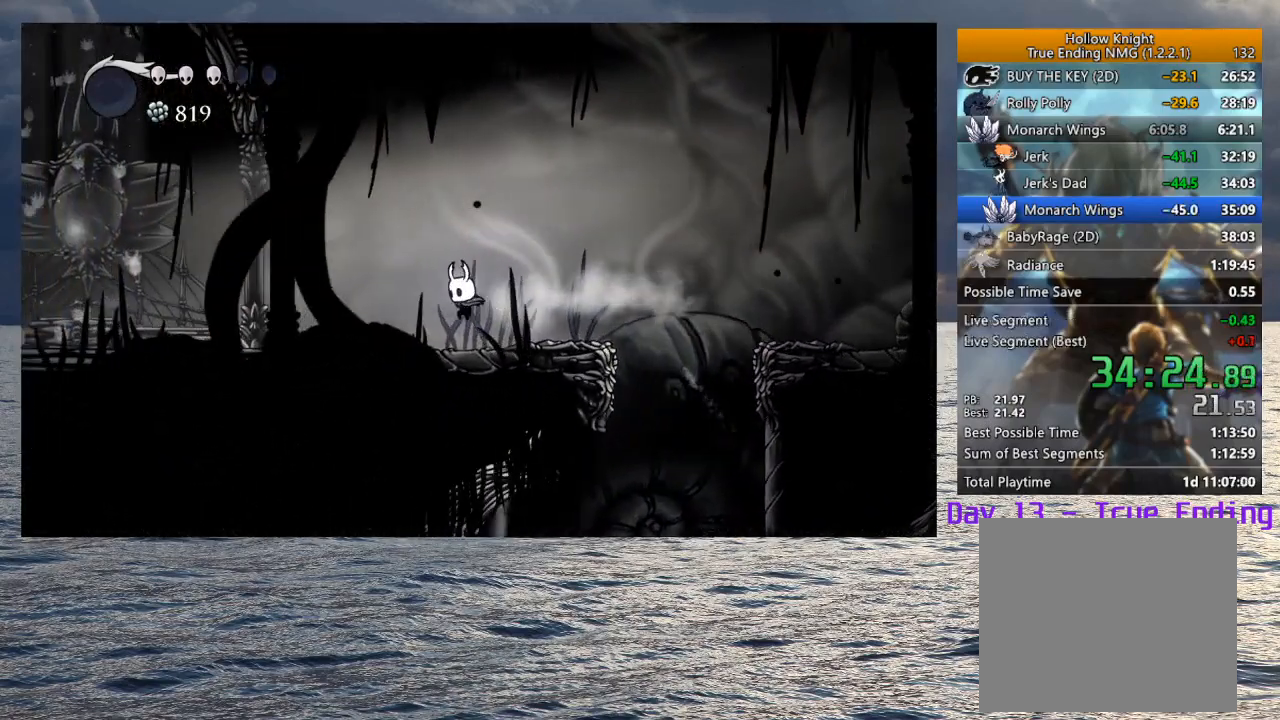
{"buttons": [], "left_stick": "left", "right_stick": "center", "events": [[167, "R2", "down"], [383, "R2", "up"]]}
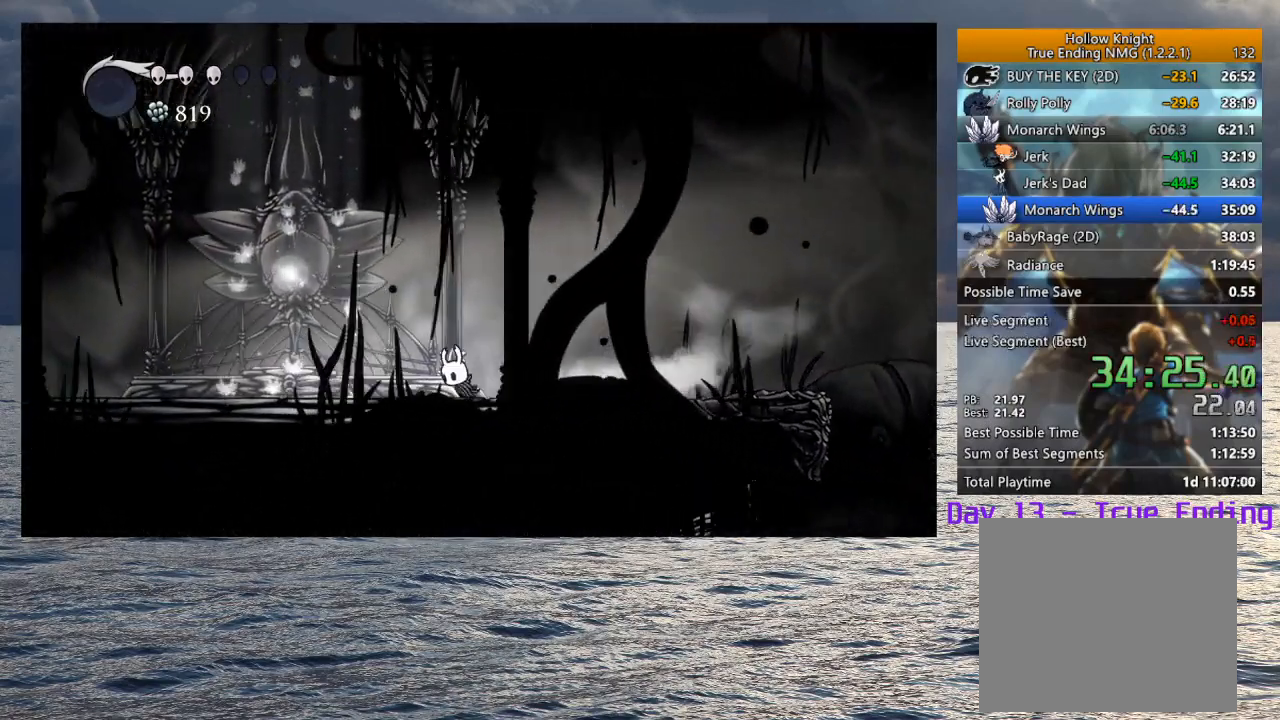
{"buttons": ["CROSS"], "left_stick": "left", "right_stick": "center", "events": [[283, "CROSS", "down"]]}
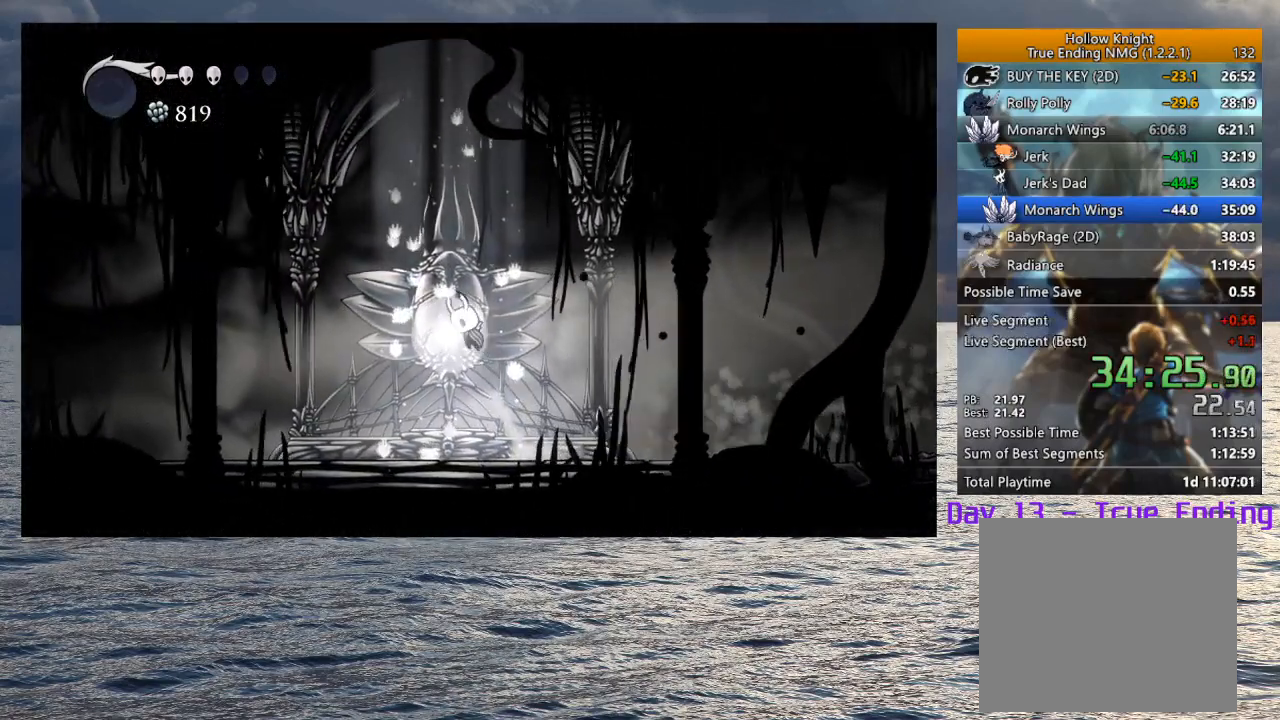
{"buttons": [], "left_stick": "center", "right_stick": "center", "events": [[317, "CROSS", "up"], [400, "left_stick", "center"]]}
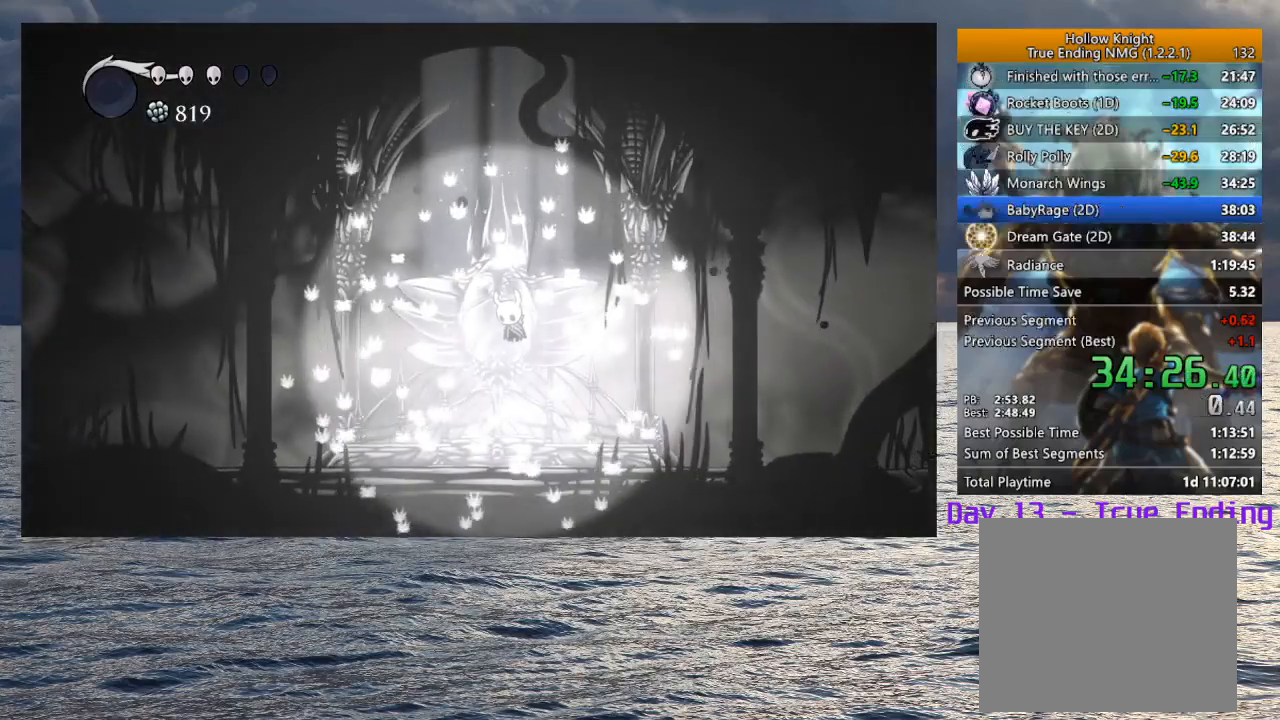
{"buttons": [], "left_stick": "center", "right_stick": "center", "events": []}
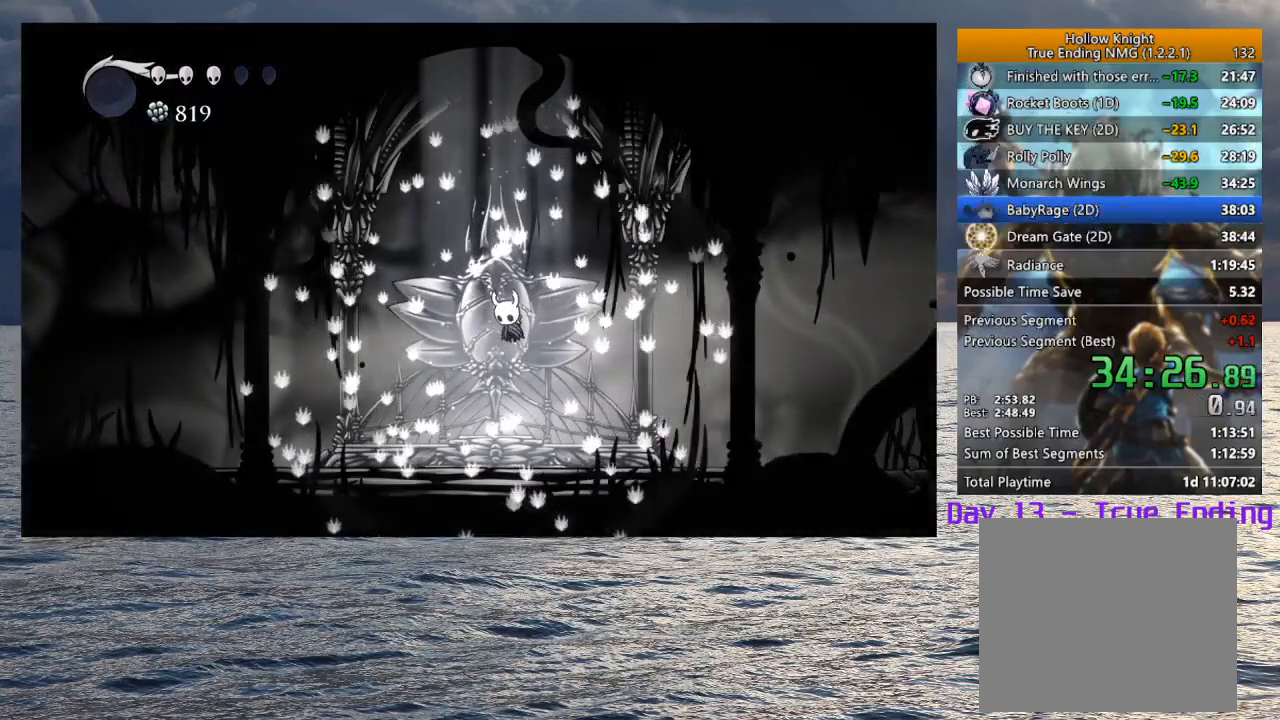
{"buttons": [], "left_stick": "center", "right_stick": "center", "events": []}
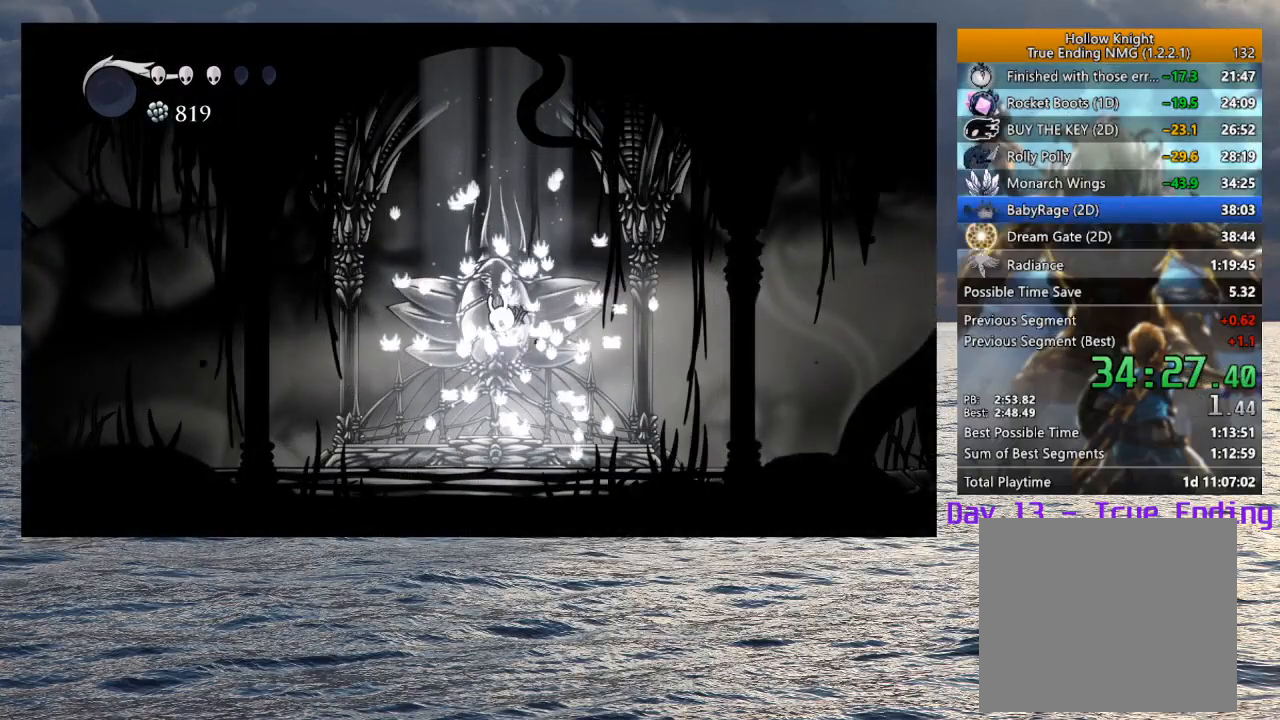
{"buttons": [], "left_stick": "center", "right_stick": "center", "events": []}
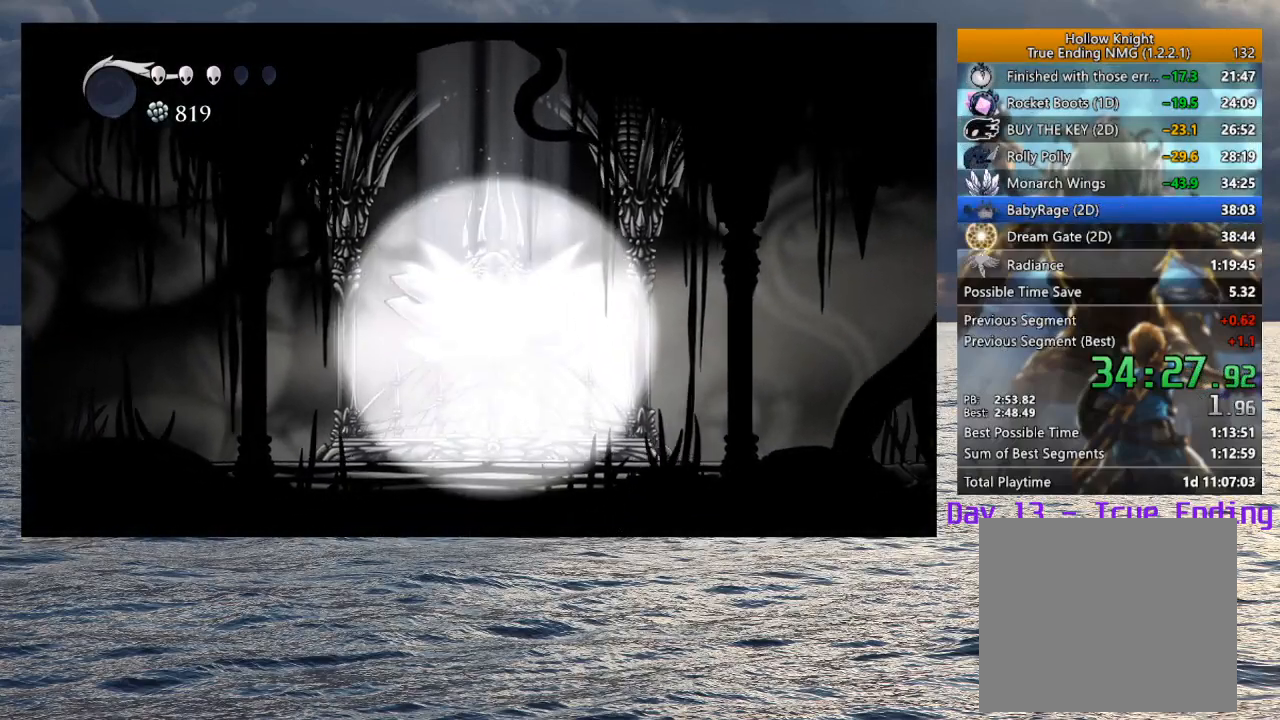
{"buttons": [], "left_stick": "center", "right_stick": "center", "events": []}
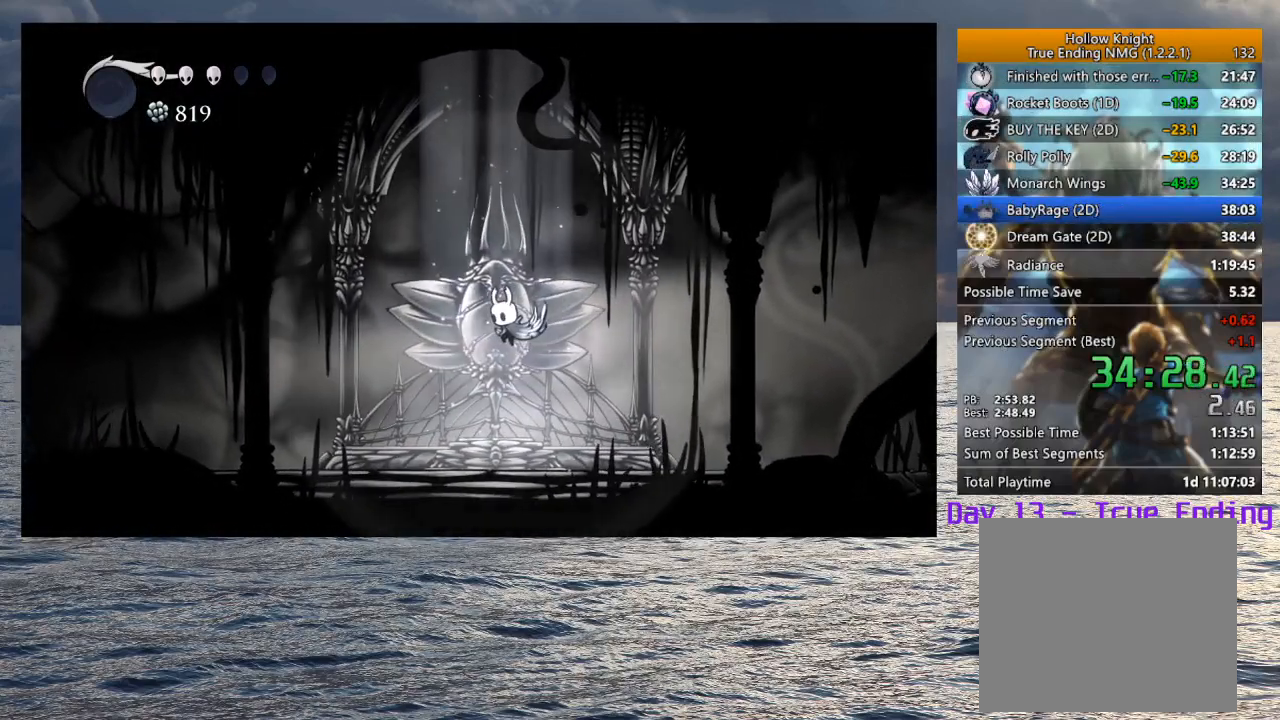
{"buttons": [], "left_stick": "center", "right_stick": "center", "events": []}
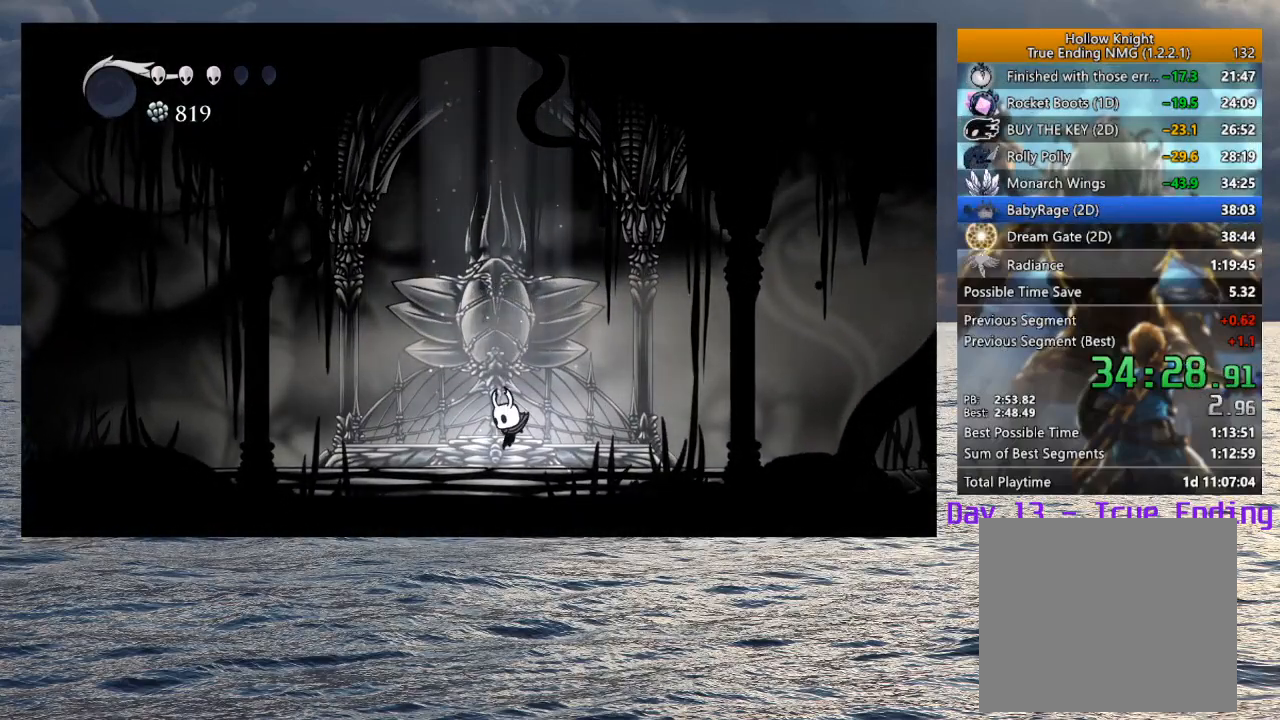
{"buttons": [], "left_stick": "center", "right_stick": "center", "events": []}
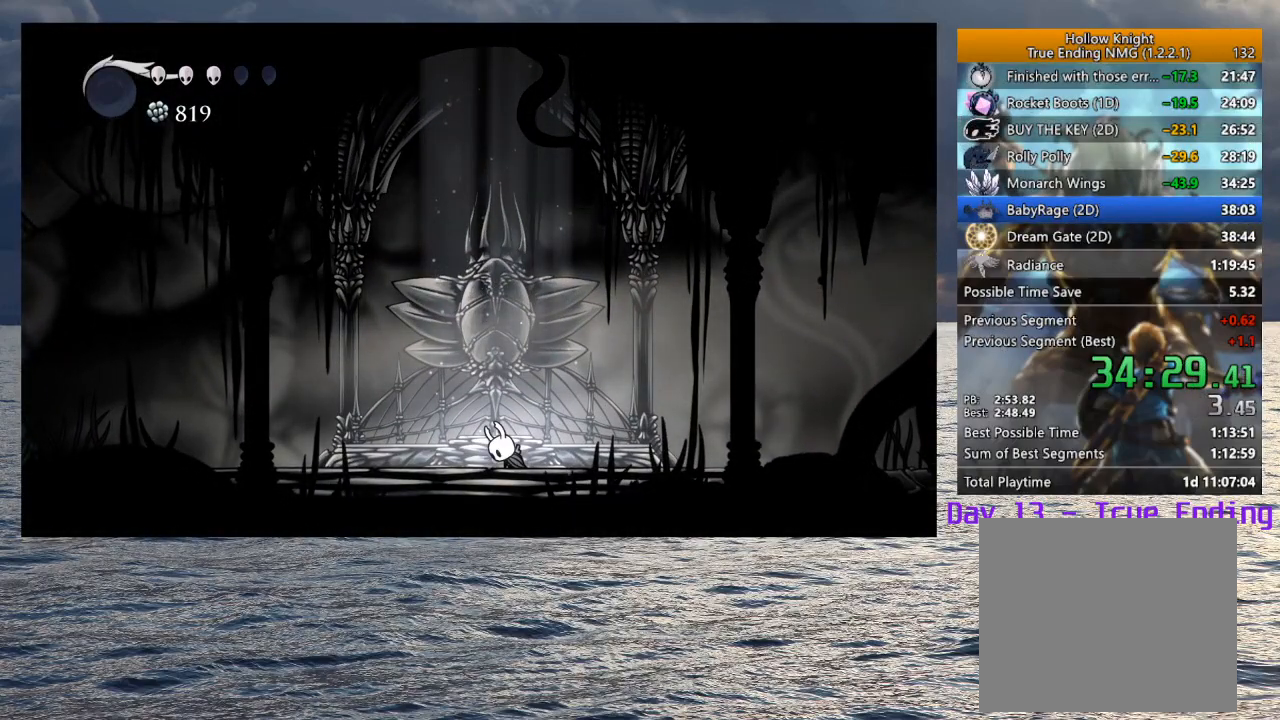
{"buttons": [], "left_stick": "center", "right_stick": "center", "events": []}
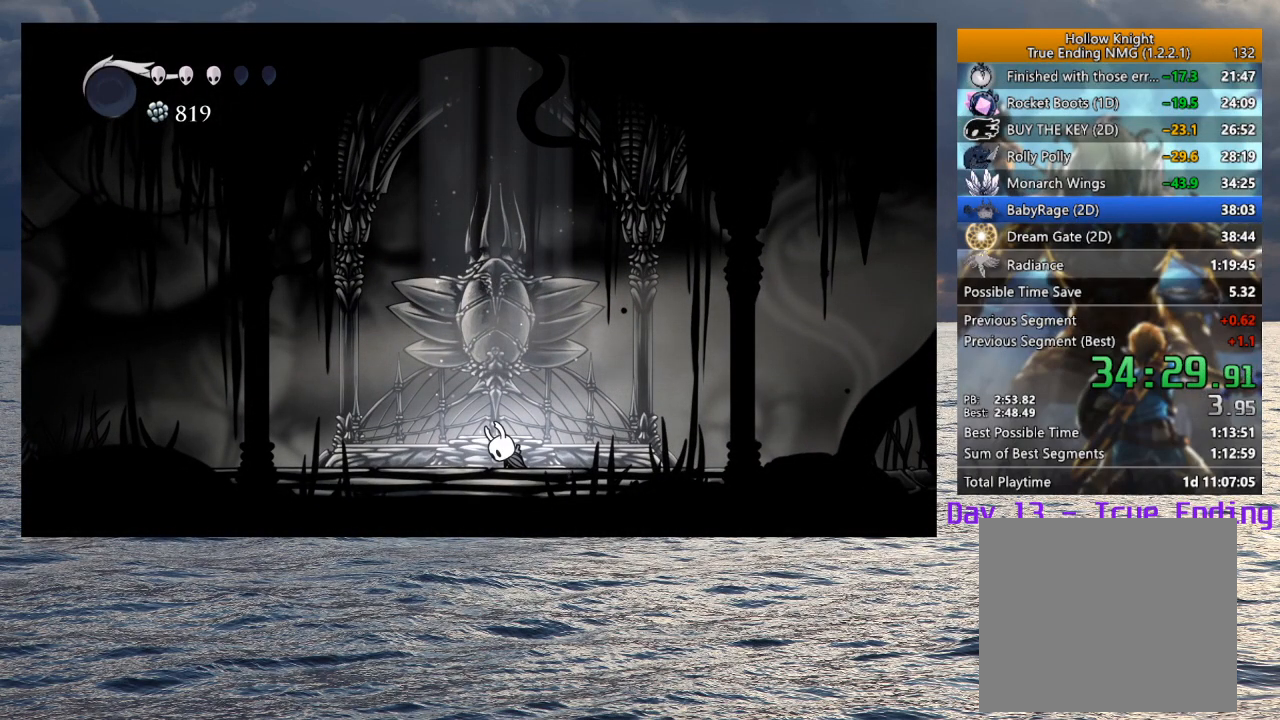
{"buttons": [], "left_stick": "center", "right_stick": "center", "events": []}
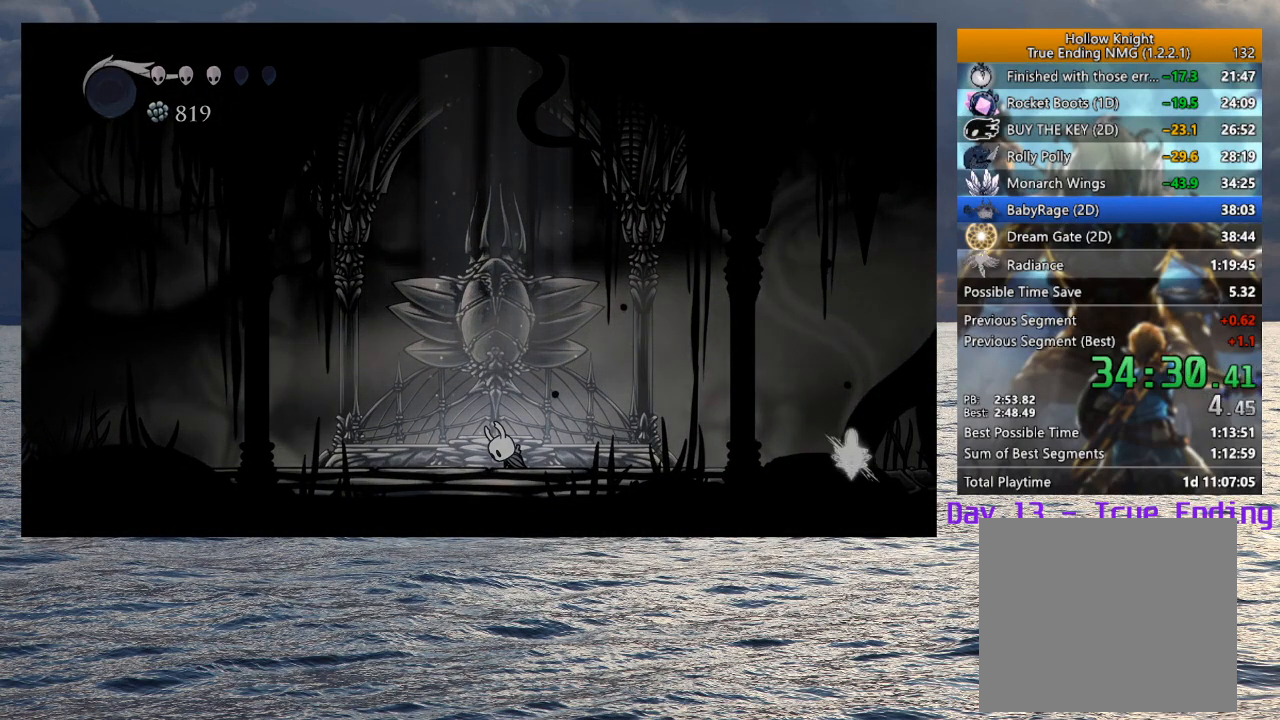
{"buttons": [], "left_stick": "center", "right_stick": "center", "events": []}
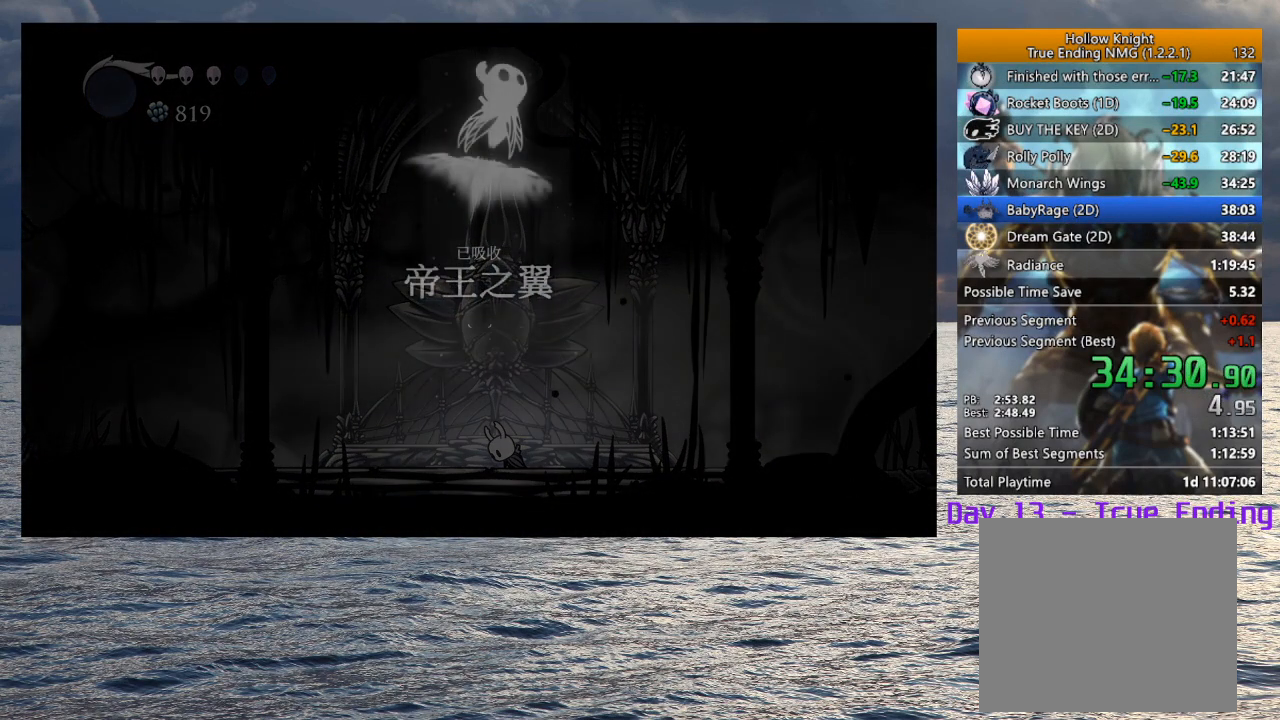
{"buttons": ["CROSS", "SQUARE"], "left_stick": "center", "right_stick": "center", "events": [[150, "CROSS", "down"], [150, "SQUARE", "down"], [217, "CROSS", "up"], [217, "SQUARE", "up"], [283, "CROSS", "down"], [283, "SQUARE", "down"], [367, "CROSS", "up"], [367, "SQUARE", "up"], [433, "CROSS", "down"], [433, "SQUARE", "down"]]}
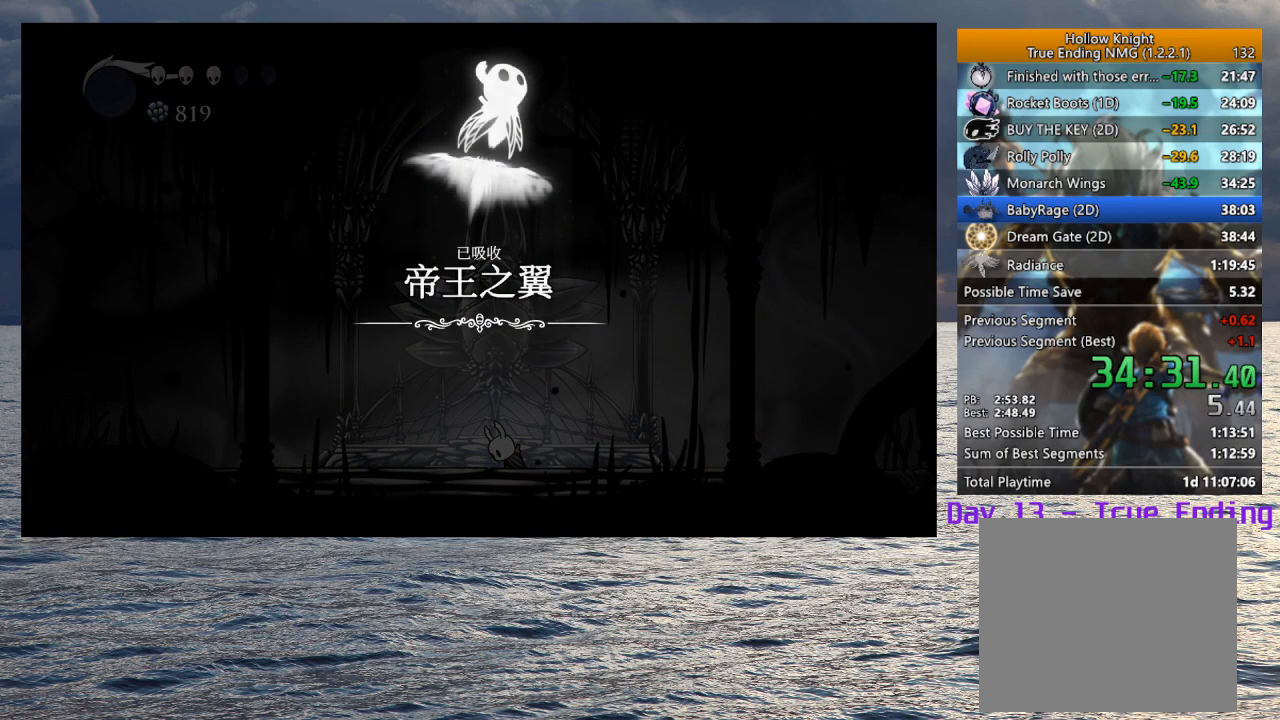
{"buttons": [], "left_stick": "center", "right_stick": "center", "events": [[17, "CROSS", "up"], [17, "SQUARE", "up"], [83, "CROSS", "down"], [183, "CROSS", "up"], [250, "CROSS", "down"], [250, "SQUARE", "down"], [317, "CROSS", "up"], [317, "SQUARE", "up"], [400, "CROSS", "down"], [400, "SQUARE", "down"], [467, "CROSS", "up"], [483, "SQUARE", "up"]]}
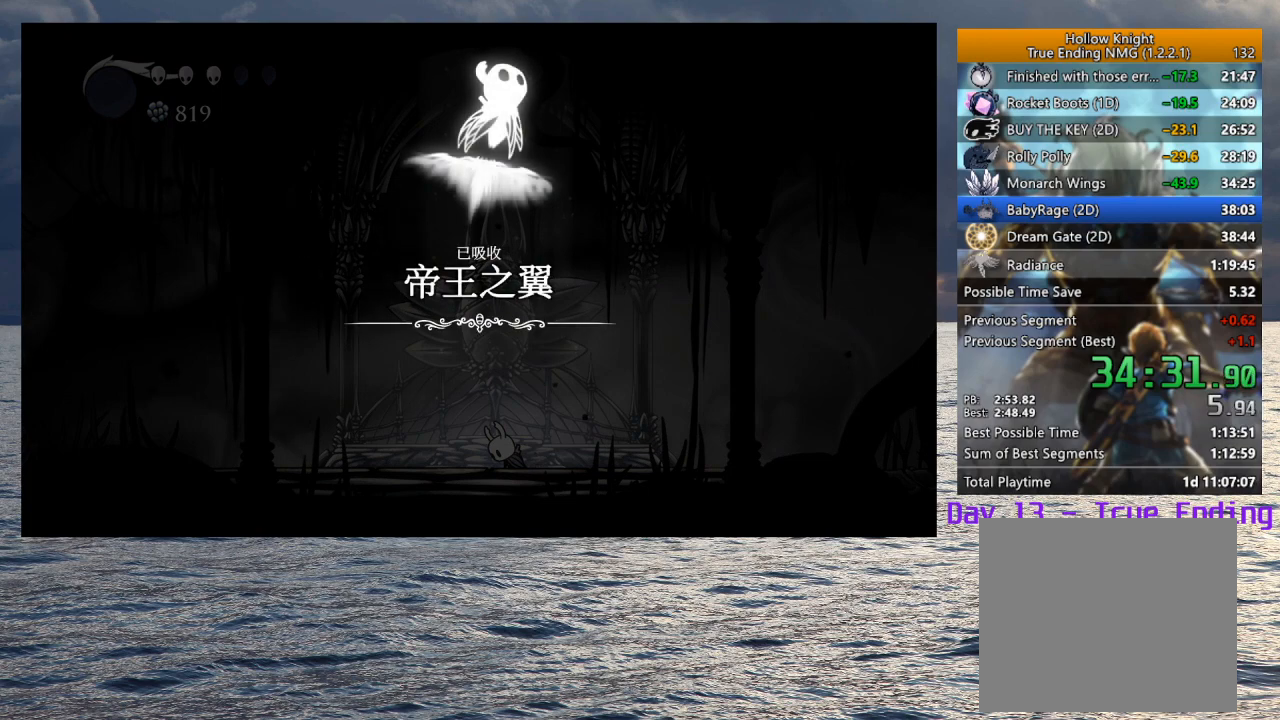
{"buttons": [], "left_stick": "center", "right_stick": "center", "events": [[33, "SQUARE", "down"], [50, "CROSS", "down"], [117, "CROSS", "up"], [117, "SQUARE", "up"], [200, "CROSS", "down"], [200, "SQUARE", "down"], [283, "CROSS", "up"], [283, "SQUARE", "up"], [350, "CROSS", "down"], [350, "SQUARE", "down"], [433, "SQUARE", "up"], [450, "CROSS", "up"]]}
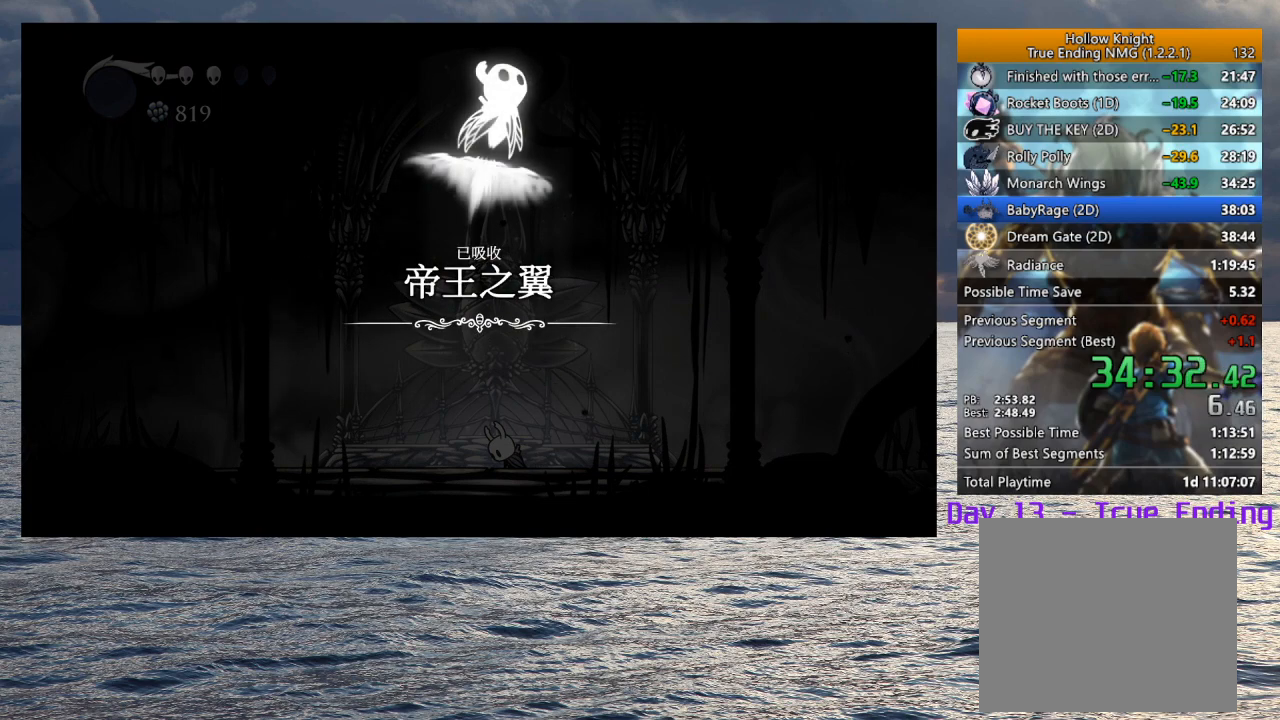
{"buttons": ["CROSS", "SQUARE"], "left_stick": "center", "right_stick": "center", "events": [[17, "CROSS", "down"], [17, "SQUARE", "down"], [83, "CROSS", "up"], [83, "SQUARE", "up"], [167, "CROSS", "down"], [183, "SQUARE", "down"], [233, "SQUARE", "up"], [250, "CROSS", "up"], [317, "CROSS", "down"], [317, "SQUARE", "down"], [400, "CROSS", "up"], [400, "SQUARE", "up"], [467, "CROSS", "down"], [467, "SQUARE", "down"]]}
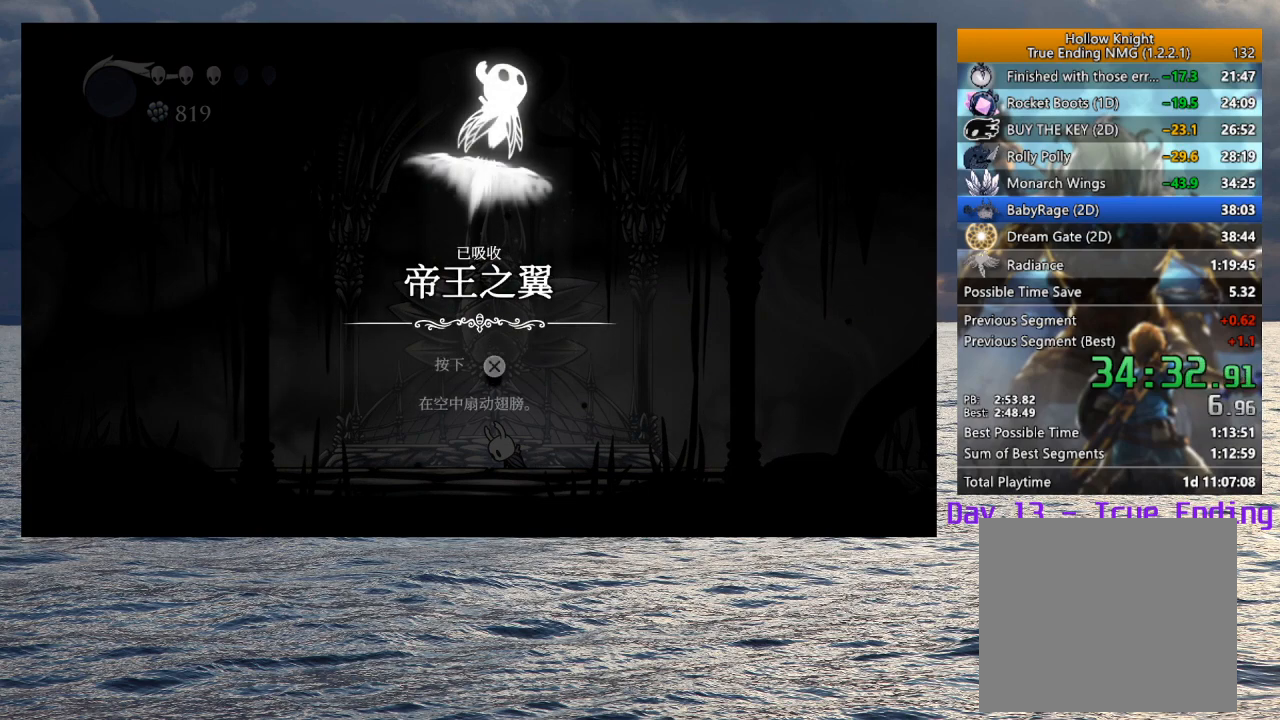
{"buttons": ["CROSS", "SQUARE"], "left_stick": "center", "right_stick": "center", "events": [[50, "CROSS", "up"], [50, "SQUARE", "up"], [133, "CROSS", "down"], [133, "SQUARE", "down"], [217, "CROSS", "up"], [217, "SQUARE", "up"], [300, "CROSS", "down"], [300, "SQUARE", "down"], [367, "CROSS", "up"], [367, "SQUARE", "up"], [450, "CROSS", "down"], [450, "SQUARE", "down"]]}
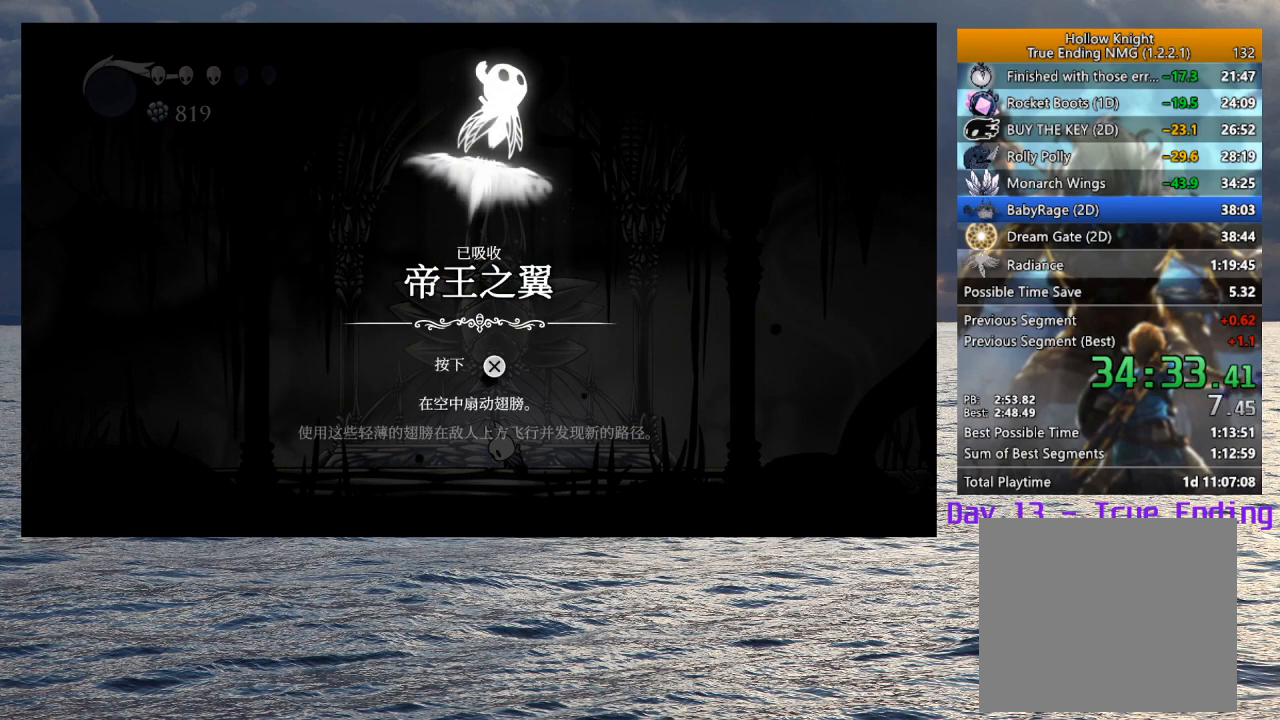
{"buttons": [], "left_stick": "center", "right_stick": "center", "events": [[17, "CROSS", "up"], [17, "SQUARE", "up"], [100, "CROSS", "down"], [117, "SQUARE", "down"], [183, "CROSS", "up"], [183, "SQUARE", "up"], [267, "CROSS", "down"], [267, "SQUARE", "down"], [317, "CROSS", "up"], [333, "SQUARE", "up"], [400, "CROSS", "down"], [400, "SQUARE", "down"], [483, "CROSS", "up"], [483, "SQUARE", "up"]]}